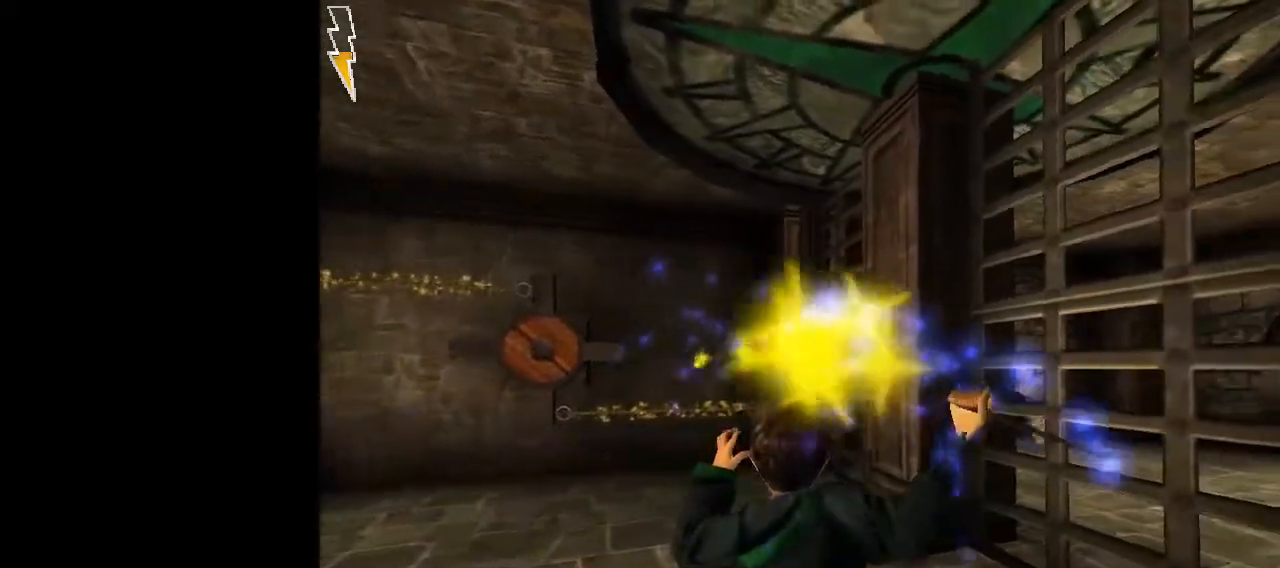
Gameplay with keyboard and mouse; each line is a JSON object with the keys and mouse buttons held at the frame after it. "events" lists presses ("down") and releases ("up") of "1", "2", "3", "a", "ctrl", "d", "down", "e", "f", "left", "q", "r", "right", "s", "shift", "space", "tab", "up", "w", "mouse_left" and "mouse_right" between this image and that frame as [ms after this image, input, new state], when the widget could be followed in between. "mouse_left", "mouse_right" = the "left", "right" buttons of the "mouse" list. No other keys are recorded. Mouse movement is not recorded.
{"keys": [], "mouse": ["left"], "events": []}
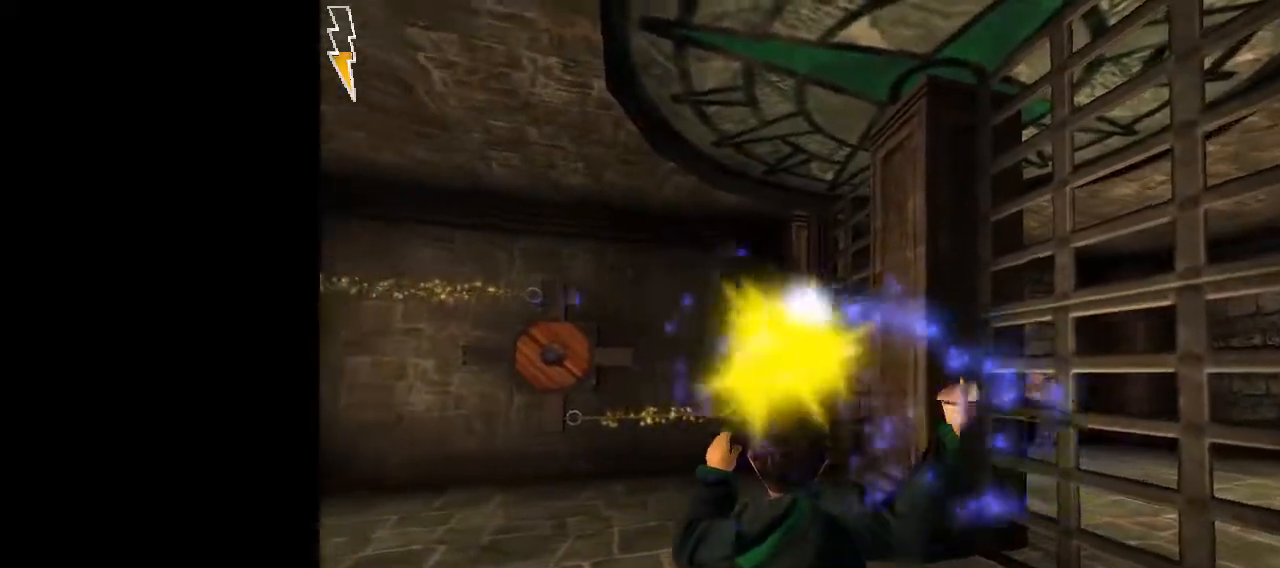
{"keys": [], "mouse": ["left"], "events": []}
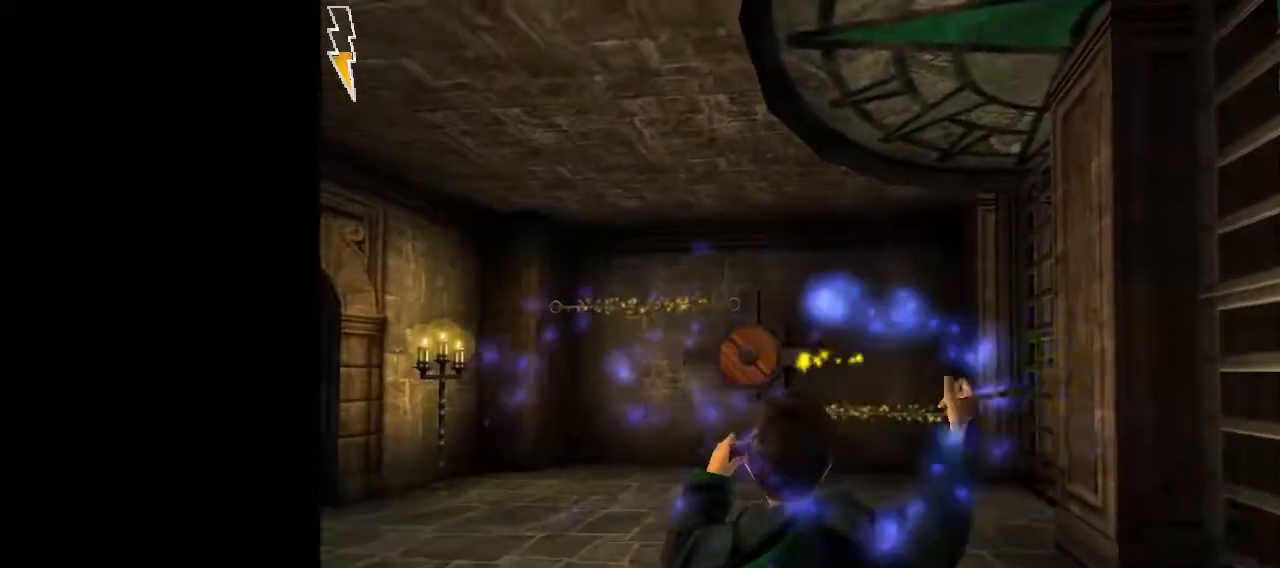
{"keys": [], "mouse": ["left"], "events": []}
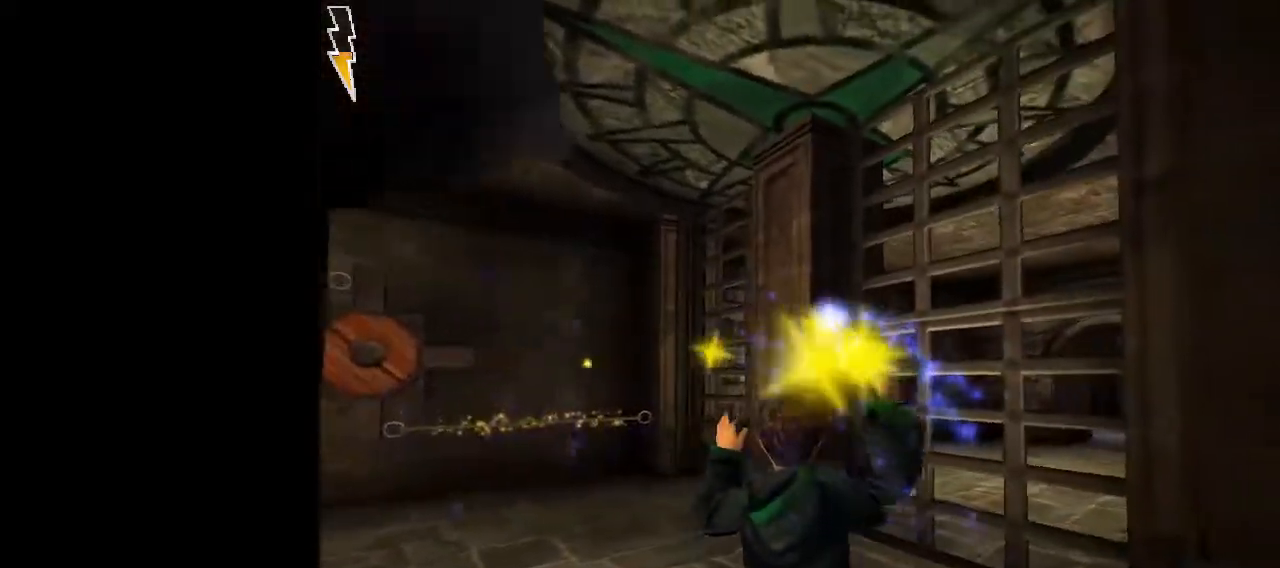
{"keys": [], "mouse": ["left"], "events": []}
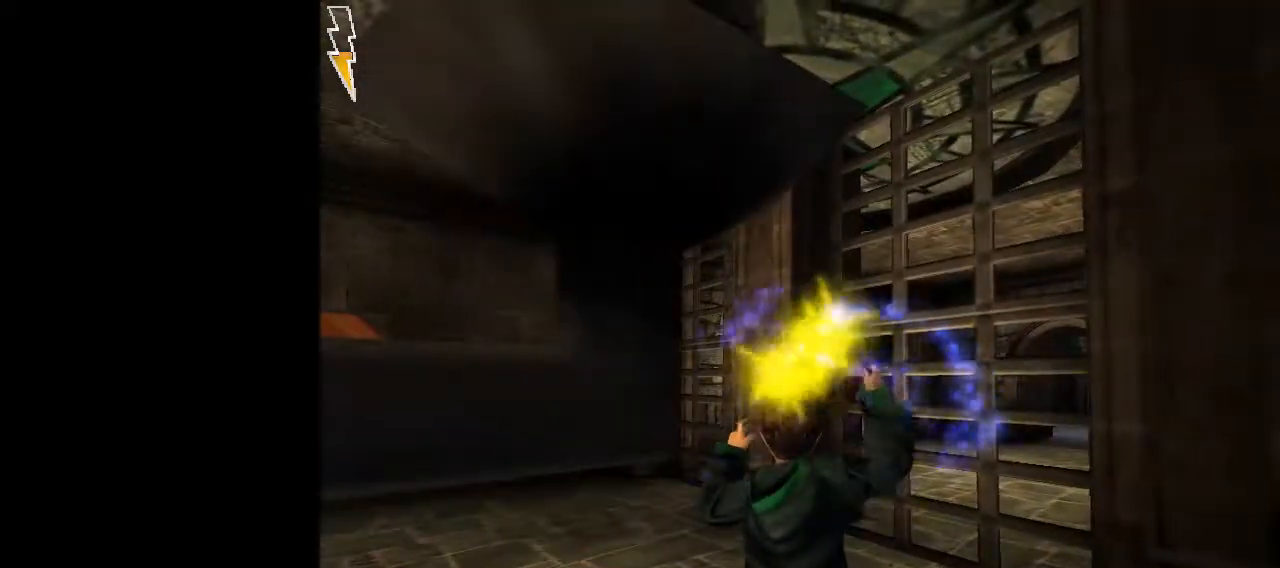
{"keys": ["a"], "mouse": ["left"], "events": [[500, "a", "down"]]}
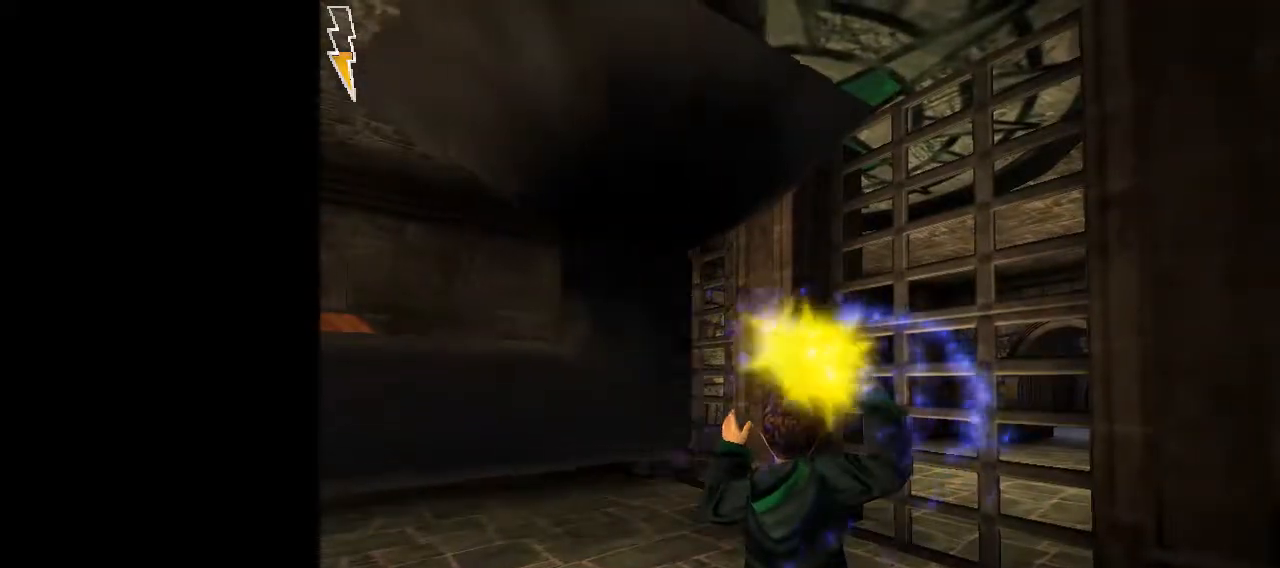
{"keys": ["d", "w"], "mouse": ["left"], "events": [[333, "a", "up"], [333, "d", "down"], [333, "w", "down"]]}
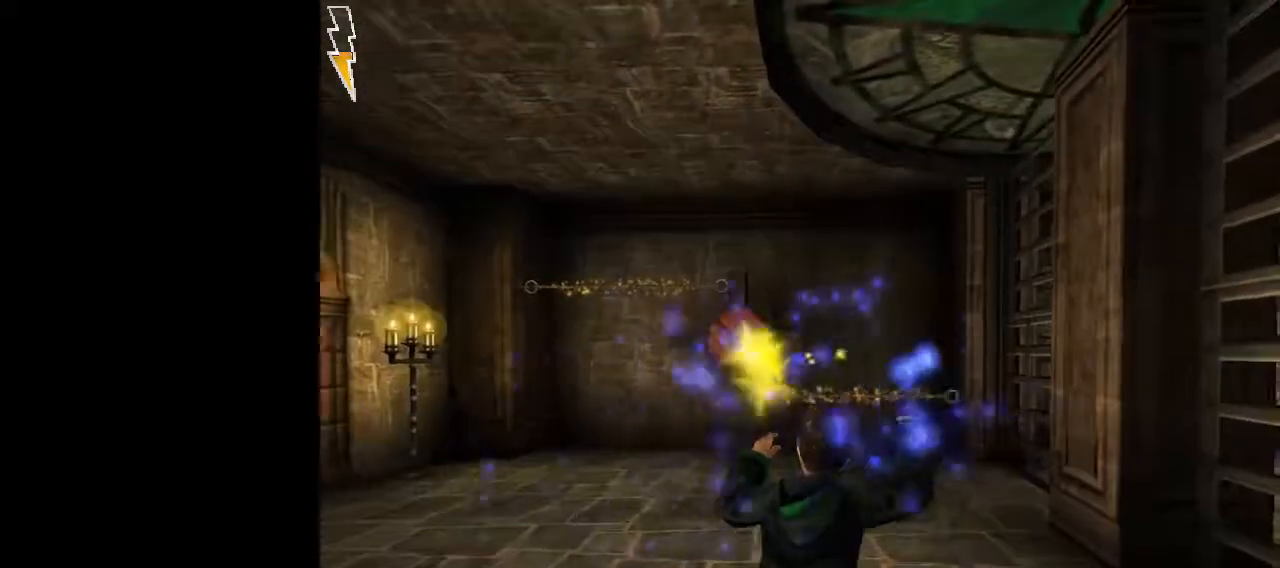
{"keys": ["d", "s"], "mouse": ["left"], "events": [[117, "d", "up"], [200, "d", "down"], [300, "w", "up"], [483, "s", "down"]]}
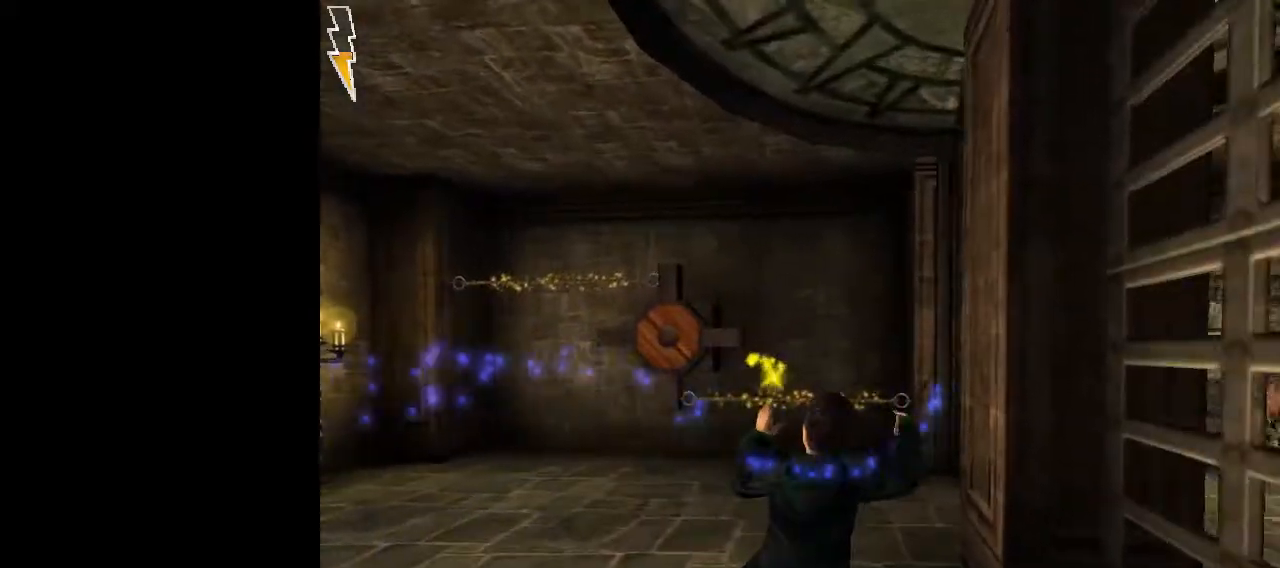
{"keys": ["s"], "mouse": ["left"], "events": [[83, "d", "up"], [317, "a", "down"], [367, "a", "up"]]}
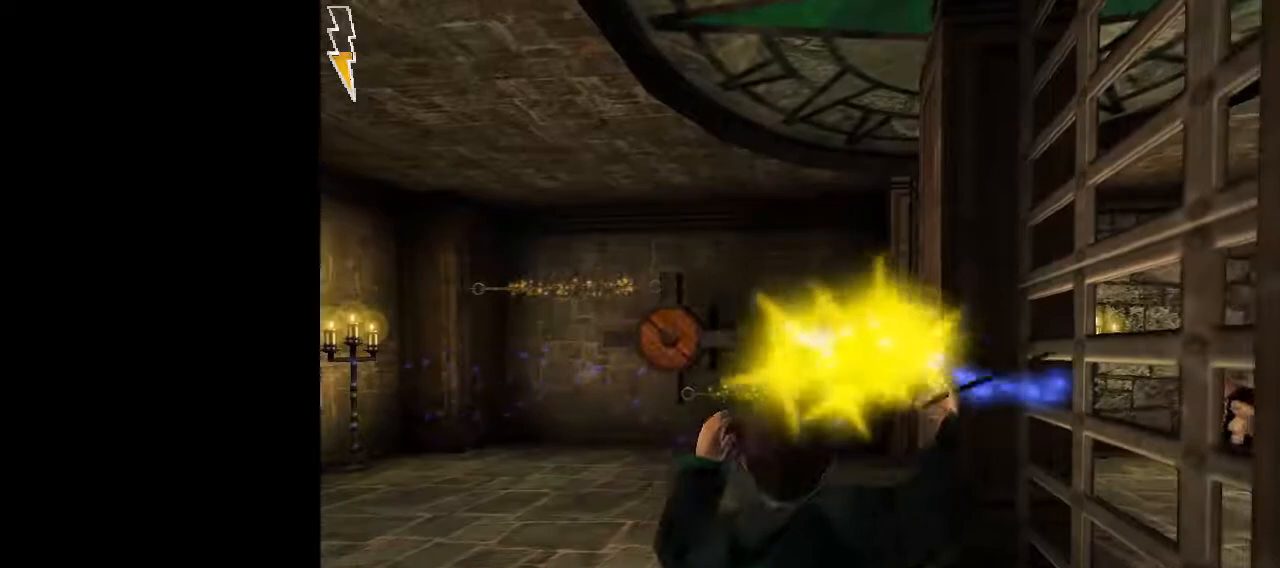
{"keys": ["a", "w"], "mouse": ["left"], "events": [[100, "d", "down"], [183, "s", "up"], [283, "w", "down"], [333, "d", "up"], [467, "a", "down"]]}
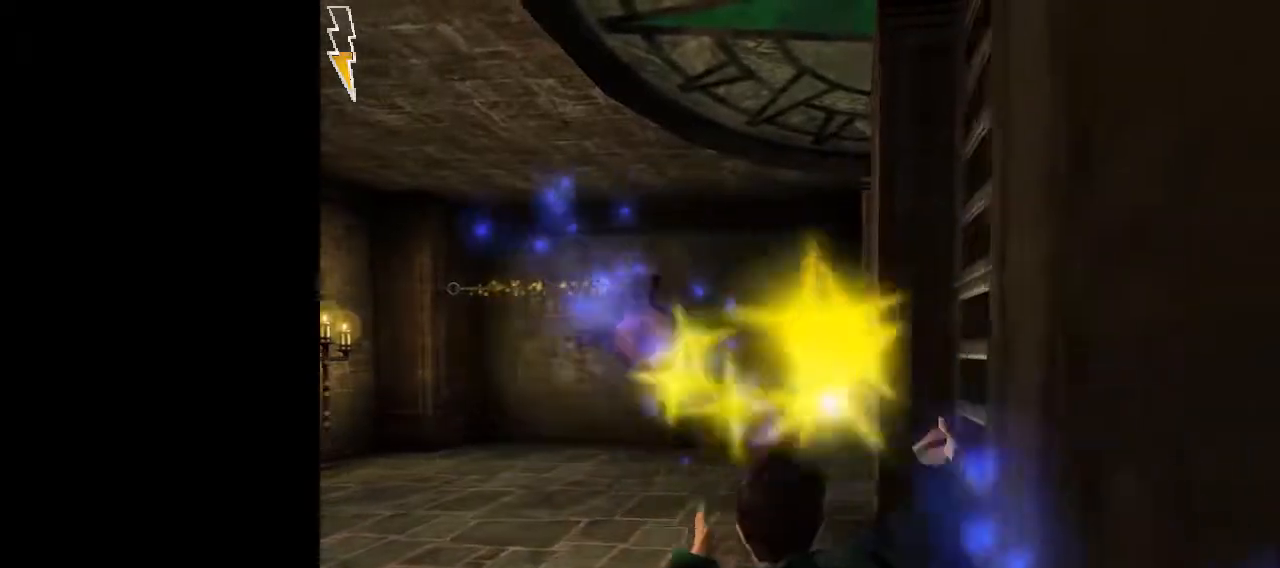
{"keys": ["s"], "mouse": ["left"], "events": [[150, "w", "up"], [300, "s", "down"], [483, "a", "up"]]}
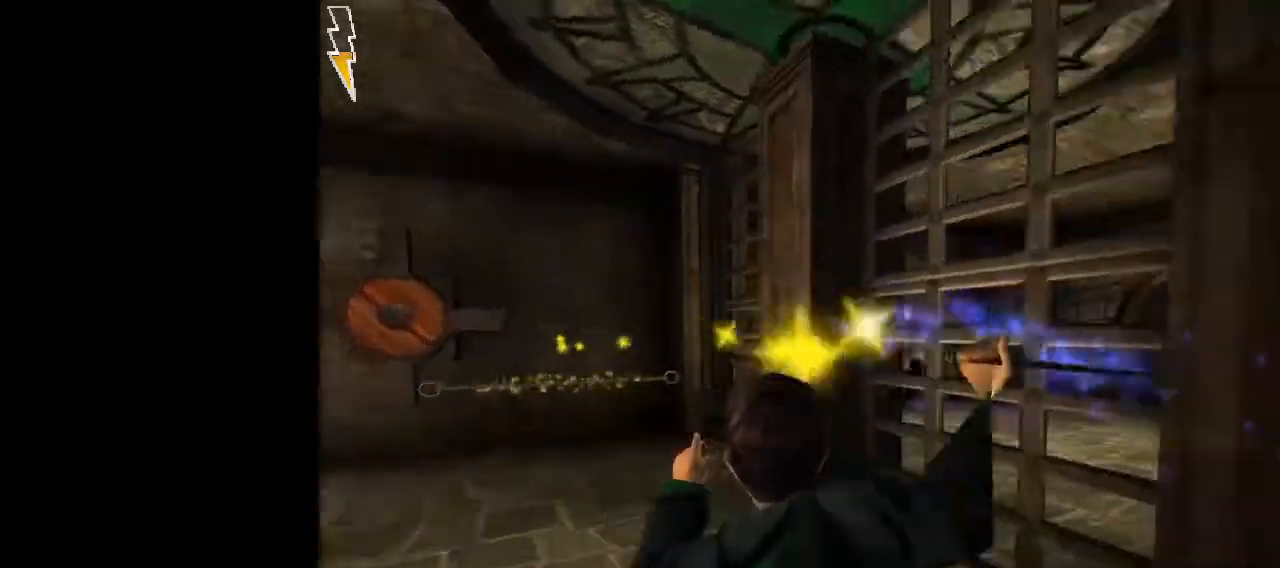
{"keys": ["w"], "mouse": ["left"], "events": [[217, "s", "up"], [317, "w", "down"]]}
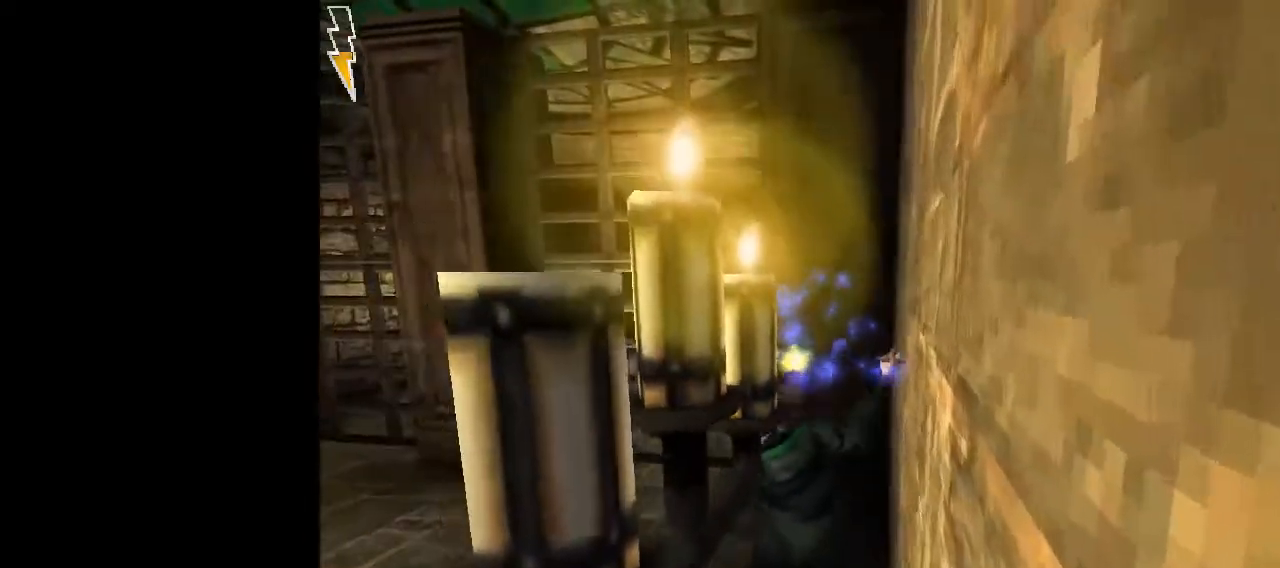
{"keys": ["w"], "mouse": ["left"], "events": [[233, "a", "down"], [417, "a", "up"]]}
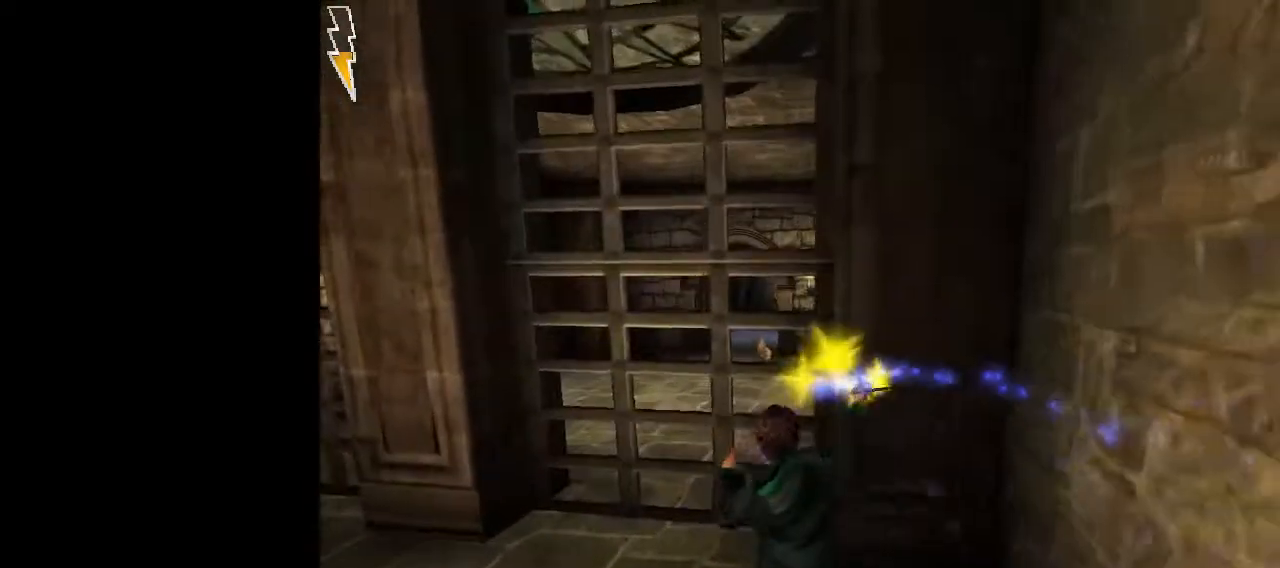
{"keys": [], "mouse": ["left"], "events": [[117, "w", "up"]]}
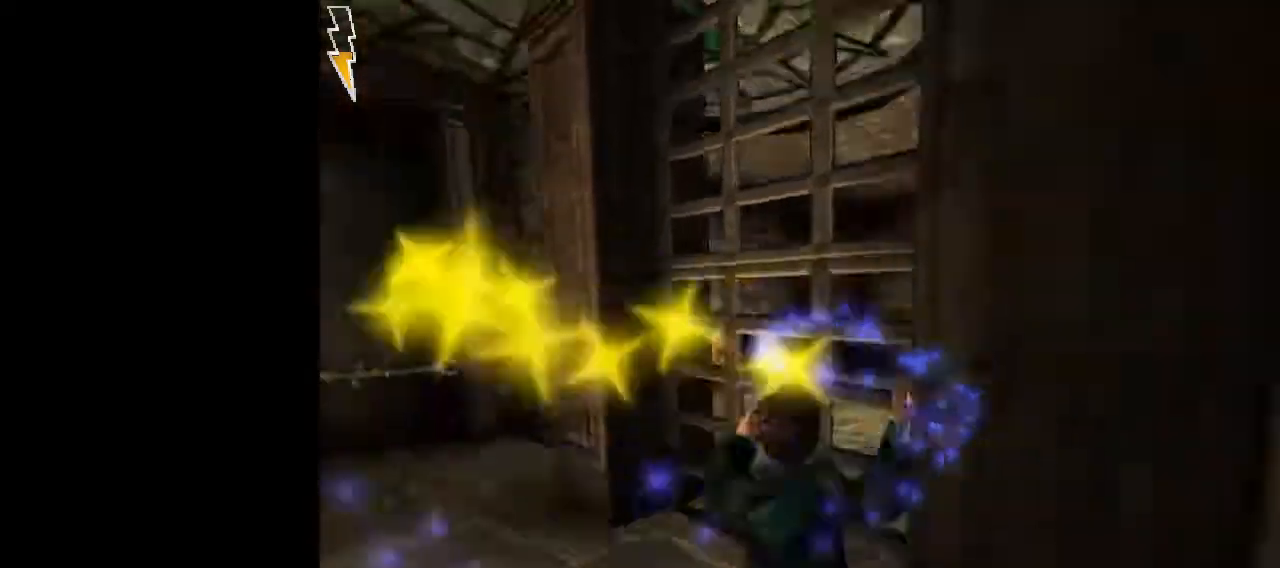
{"keys": [], "mouse": ["left"], "events": []}
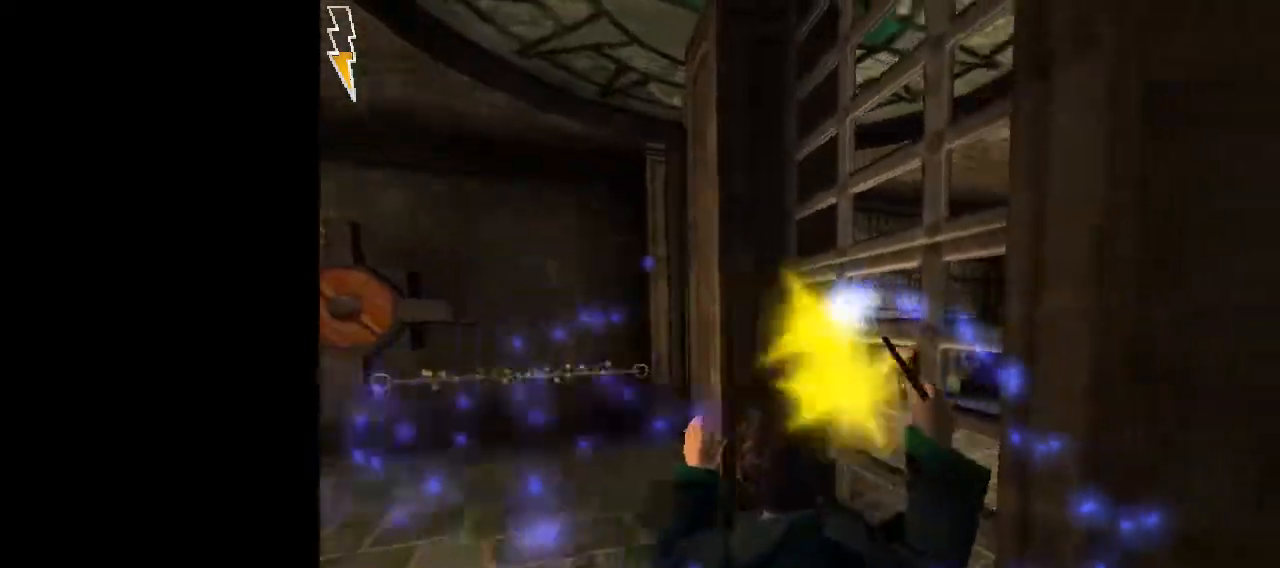
{"keys": ["a", "w"], "mouse": ["left"], "events": [[333, "a", "down"], [467, "w", "down"]]}
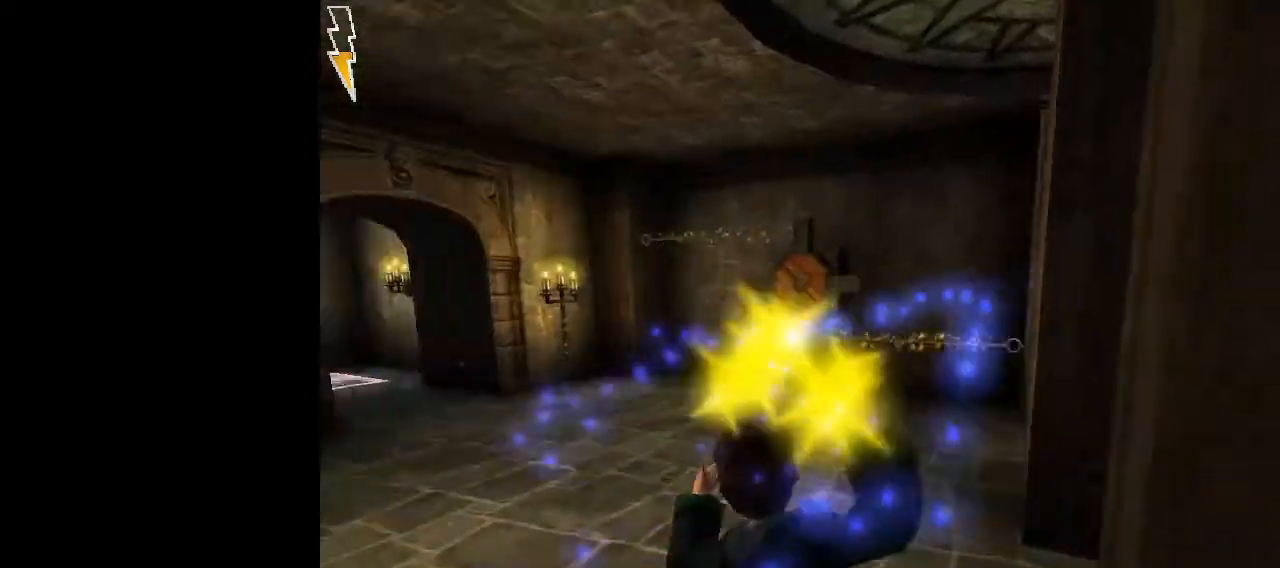
{"keys": ["w"], "mouse": ["left"], "events": [[350, "a", "up"]]}
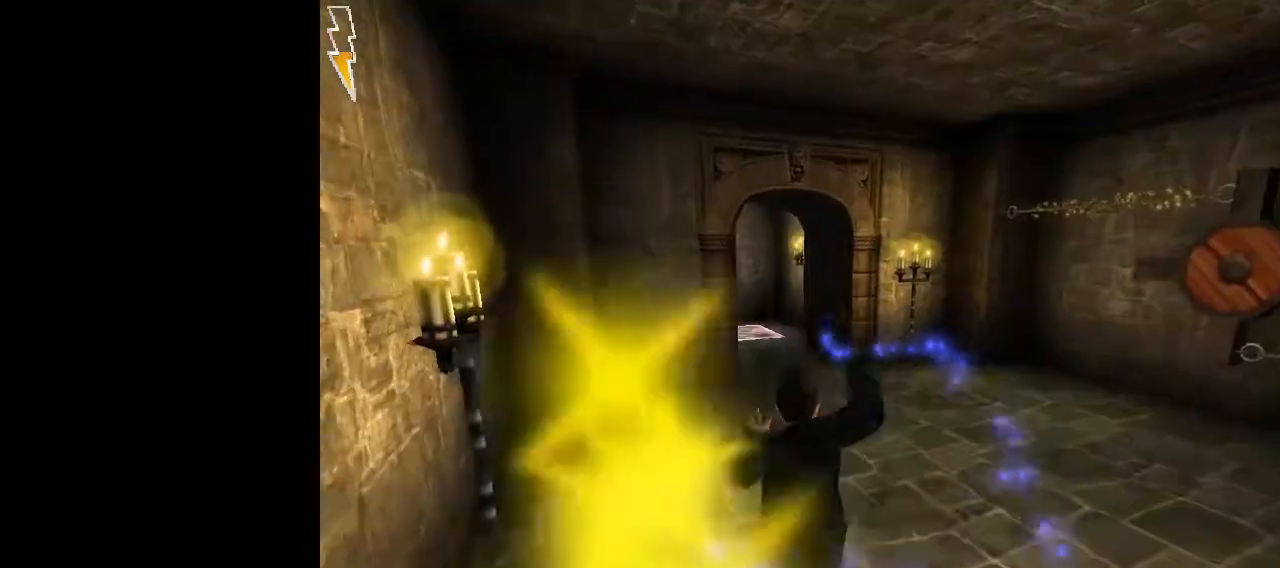
{"keys": ["w"], "mouse": [], "events": [[317, "d", "down"], [317, "mouse_left", "up"], [400, "d", "up"]]}
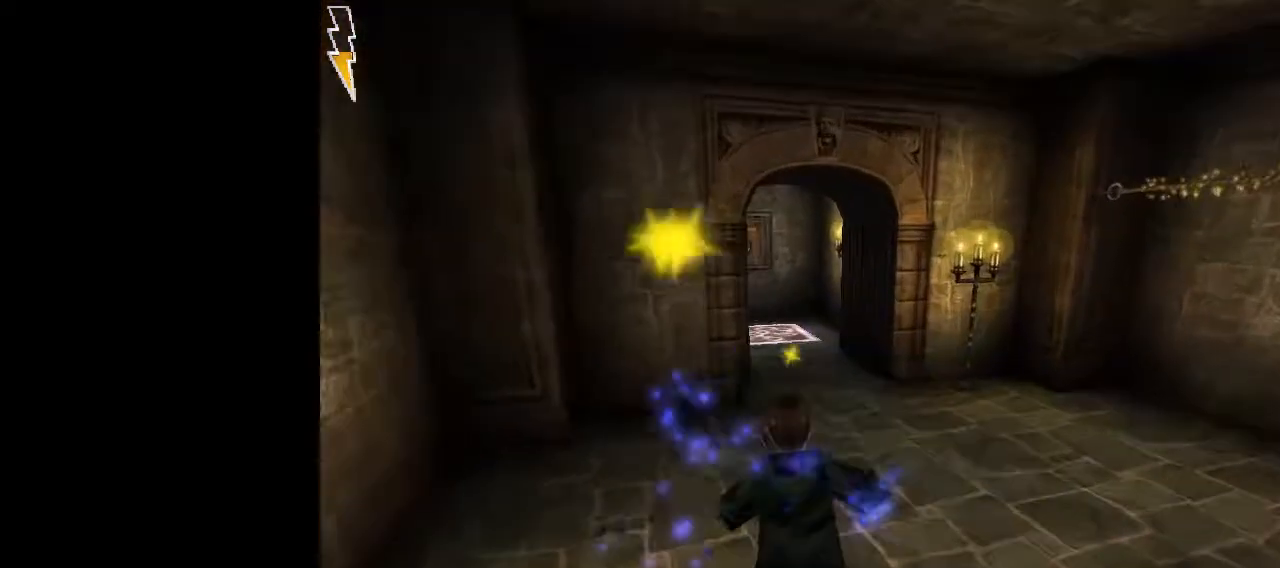
{"keys": ["w"], "mouse": [], "events": [[133, "mouse_right", "down"], [183, "d", "down"], [283, "mouse_right", "up"], [333, "d", "up"]]}
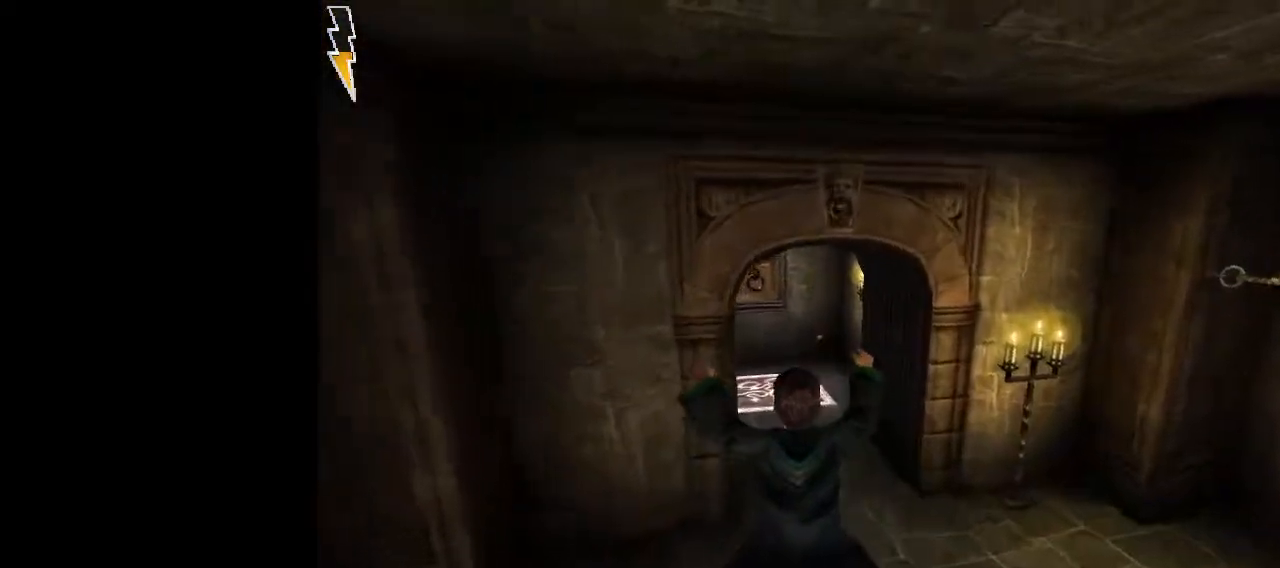
{"keys": ["w"], "mouse": [], "events": []}
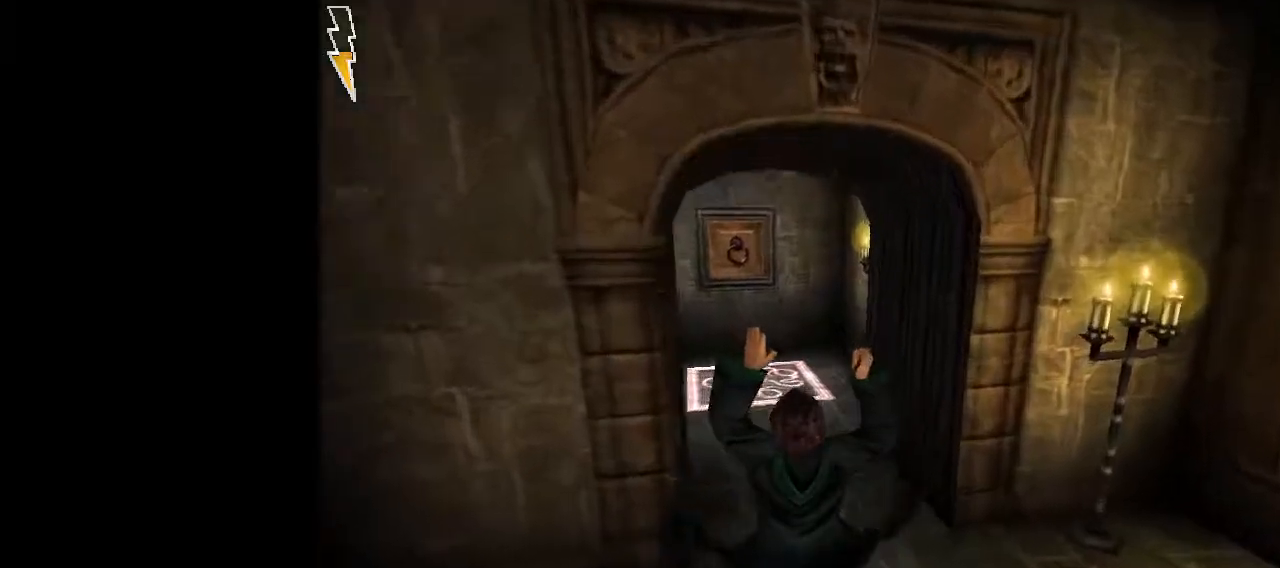
{"keys": ["a", "s"], "mouse": [], "events": [[317, "a", "down"], [367, "w", "up"], [450, "s", "down"]]}
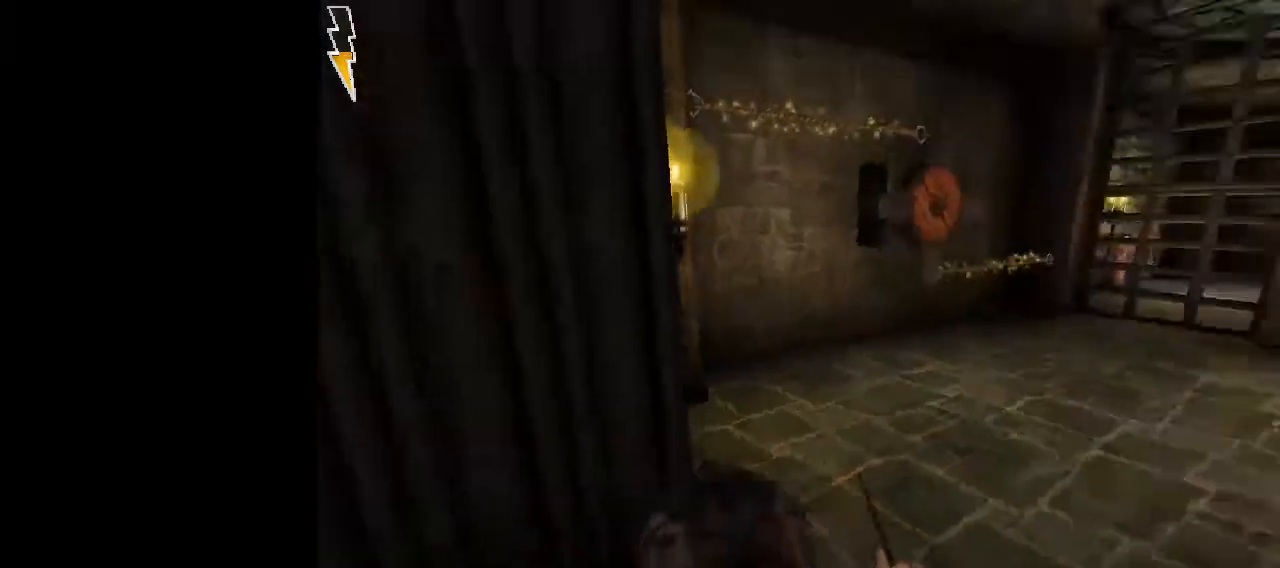
{"keys": ["w"], "mouse": [], "events": [[183, "a", "up"], [283, "a", "down"], [283, "s", "up"], [417, "a", "up"], [417, "w", "down"]]}
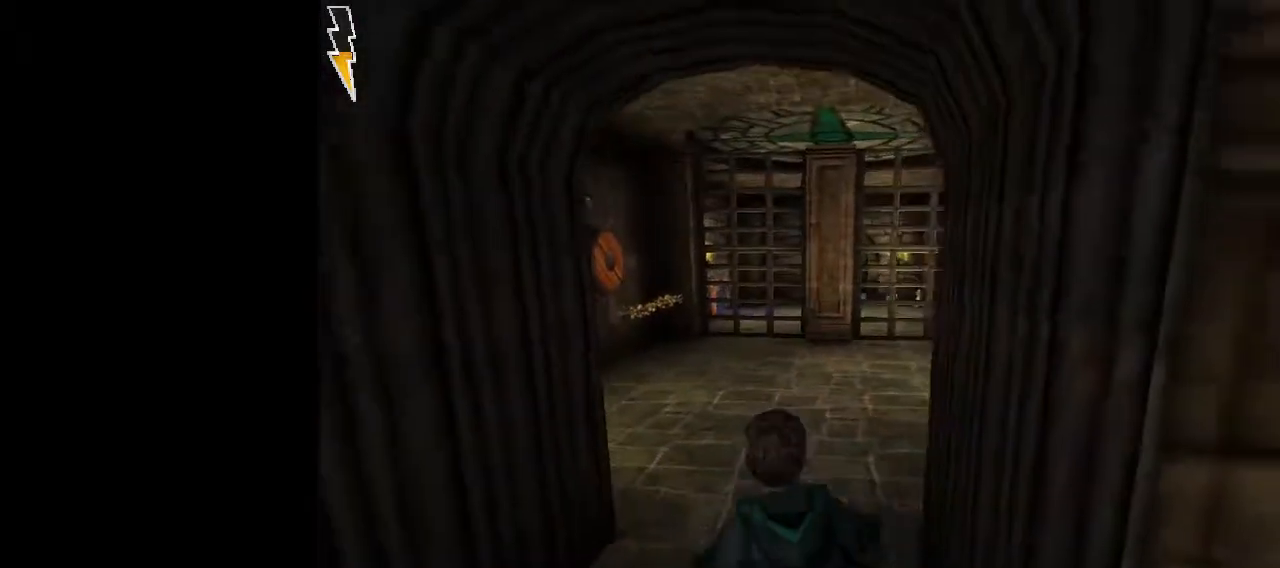
{"keys": ["w"], "mouse": [], "events": []}
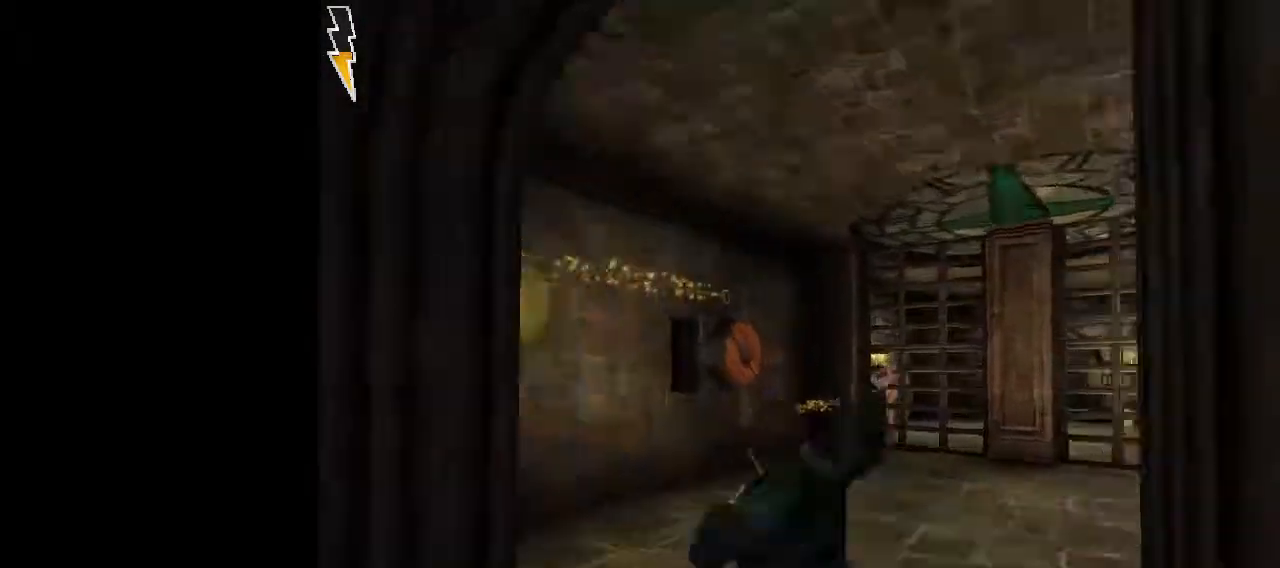
{"keys": [], "mouse": ["left"], "events": [[33, "d", "down"], [33, "mouse_left", "down"], [83, "w", "up"], [217, "d", "up"]]}
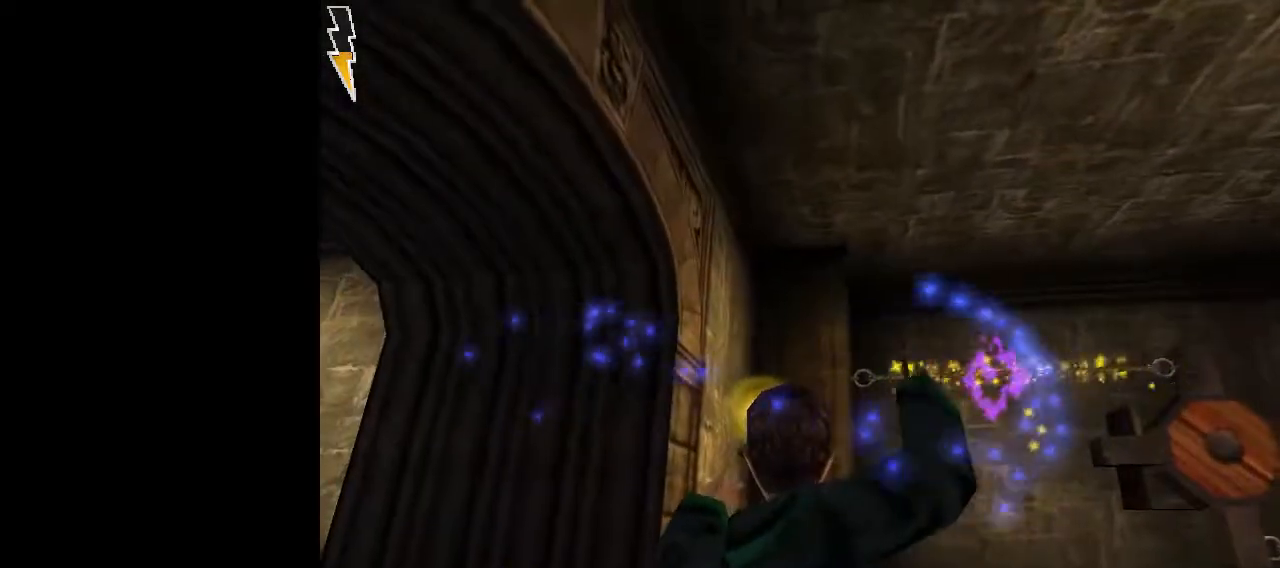
{"keys": ["s"], "mouse": ["left"], "events": [[100, "a", "down"], [283, "s", "down"], [467, "a", "up"]]}
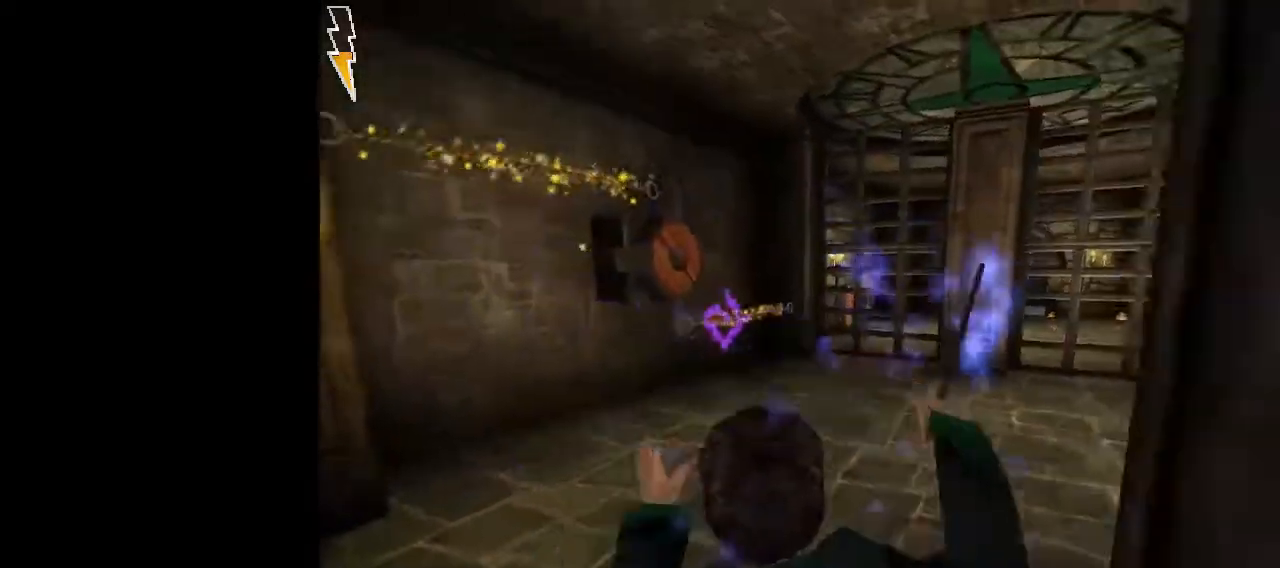
{"keys": ["a", "s"], "mouse": ["left"], "events": [[300, "a", "down"]]}
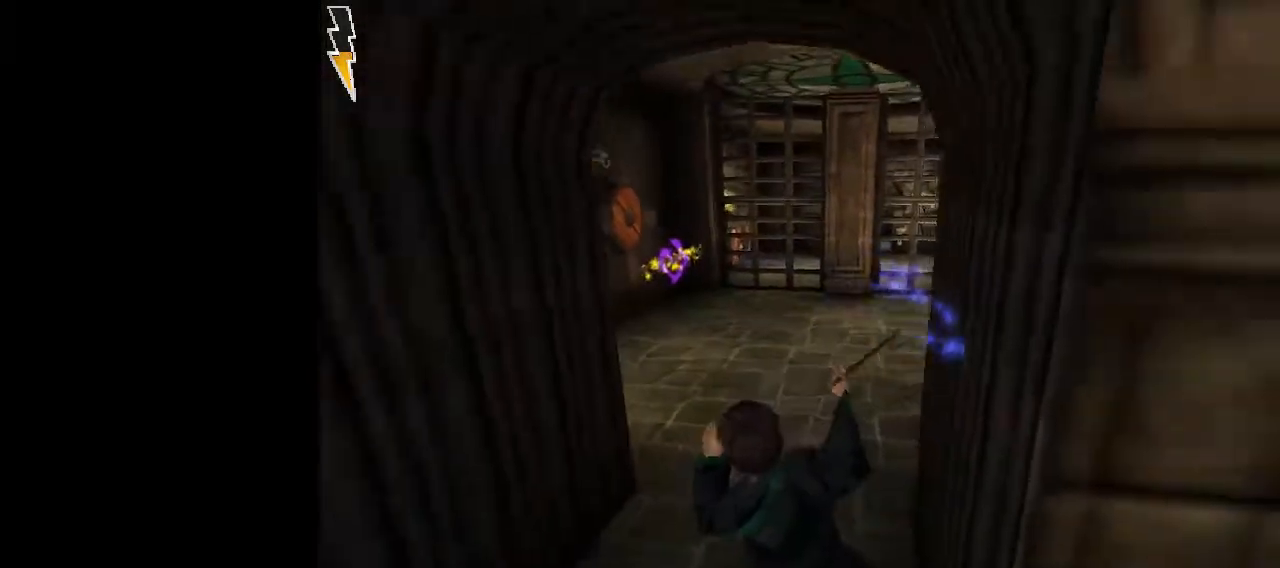
{"keys": ["s"], "mouse": ["left"], "events": [[83, "a", "up"], [400, "d", "down"], [450, "d", "up"]]}
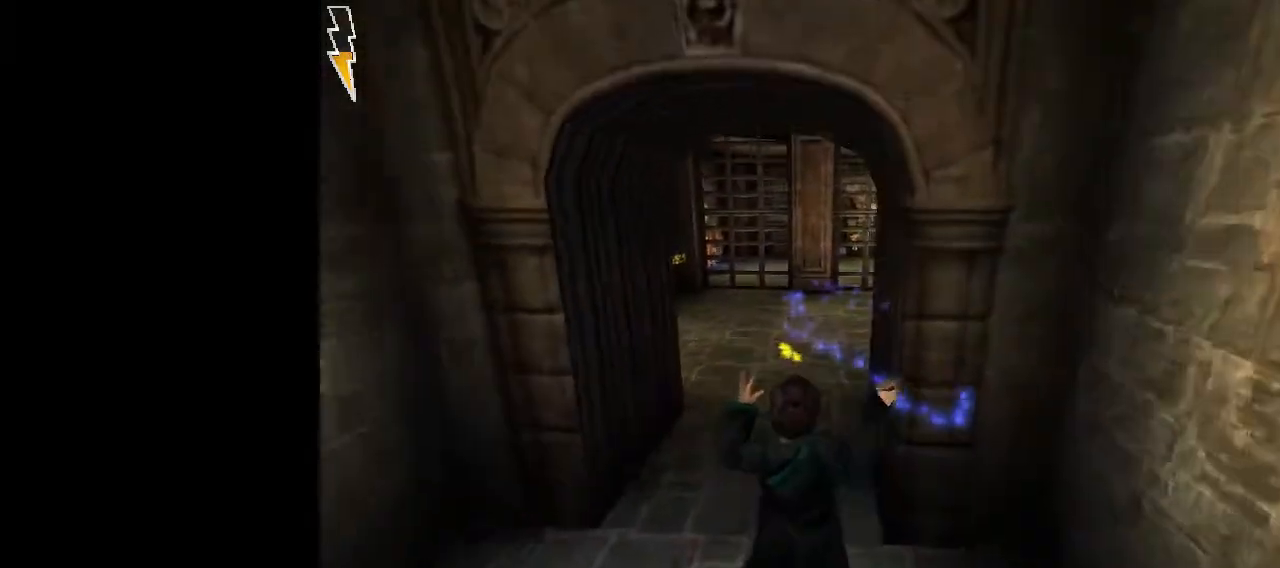
{"keys": ["w"], "mouse": [], "events": [[183, "mouse_left", "up"], [183, "s", "up"], [233, "a", "down"], [383, "a", "up"], [467, "w", "down"]]}
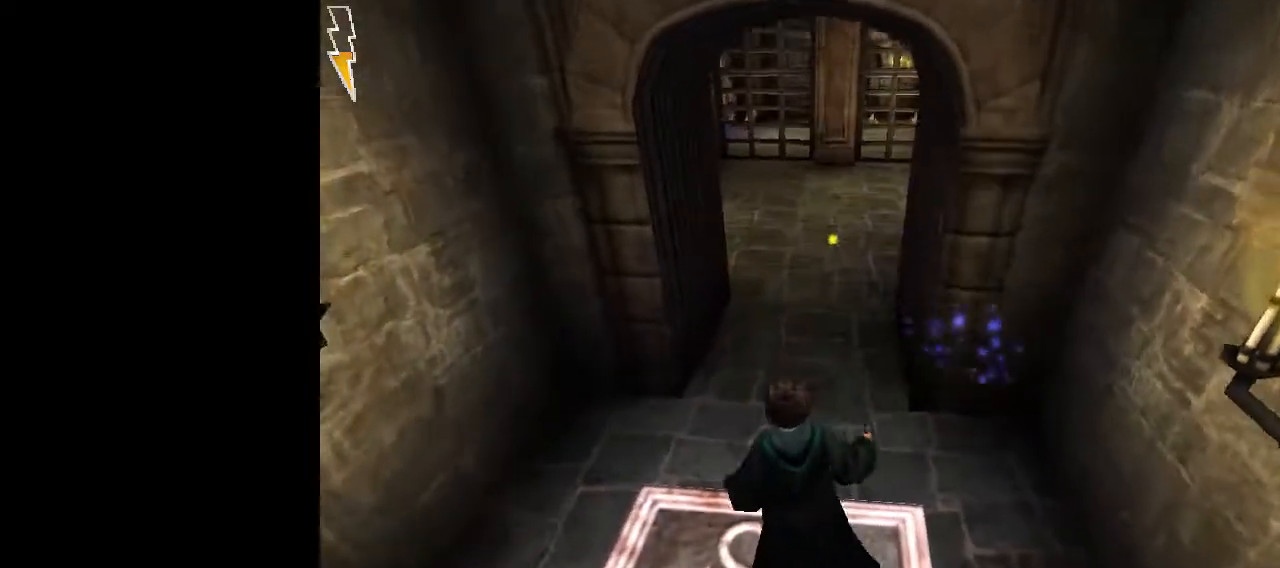
{"keys": ["w"], "mouse": ["left"], "events": [[117, "mouse_left", "down"]]}
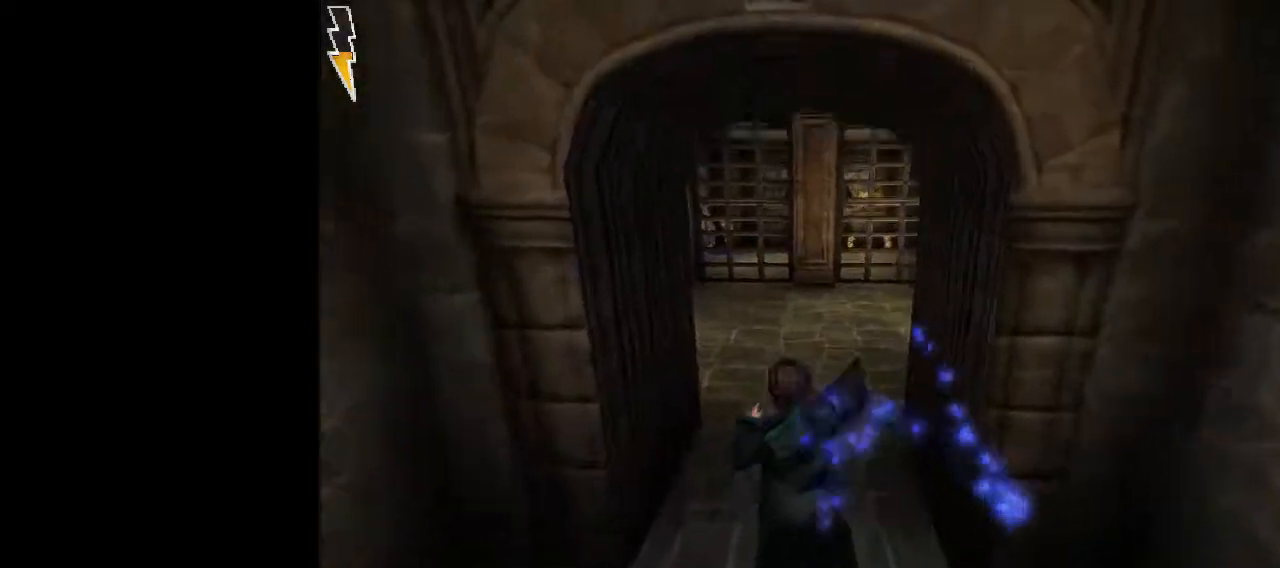
{"keys": ["d", "w"], "mouse": ["left"], "events": [[267, "d", "down"]]}